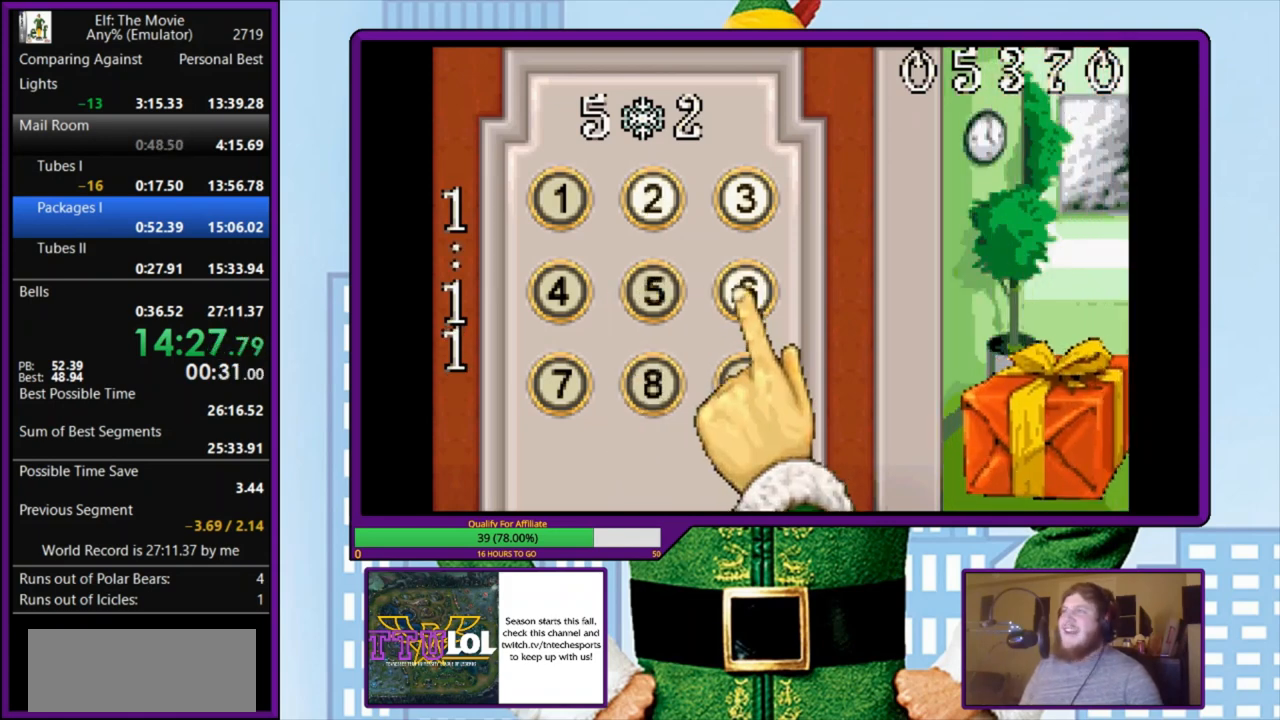
Gameplay with keyboard; each line is a JSON object with the keys held at the frame after it. "events" lists presses ("down") and releases ("up") of "a", "down", "left", "right", "s", "up", "x" and "z" between this image and that frame as [ms after this image, input, new state], when the widget could be followed in between. No other keys are recorded. Mouse input is not recorded.
{"keys": [], "events": [[67, "z", "up"], [133, "z", "down"], [267, "z", "up"], [333, "z", "down"], [433, "z", "up"]]}
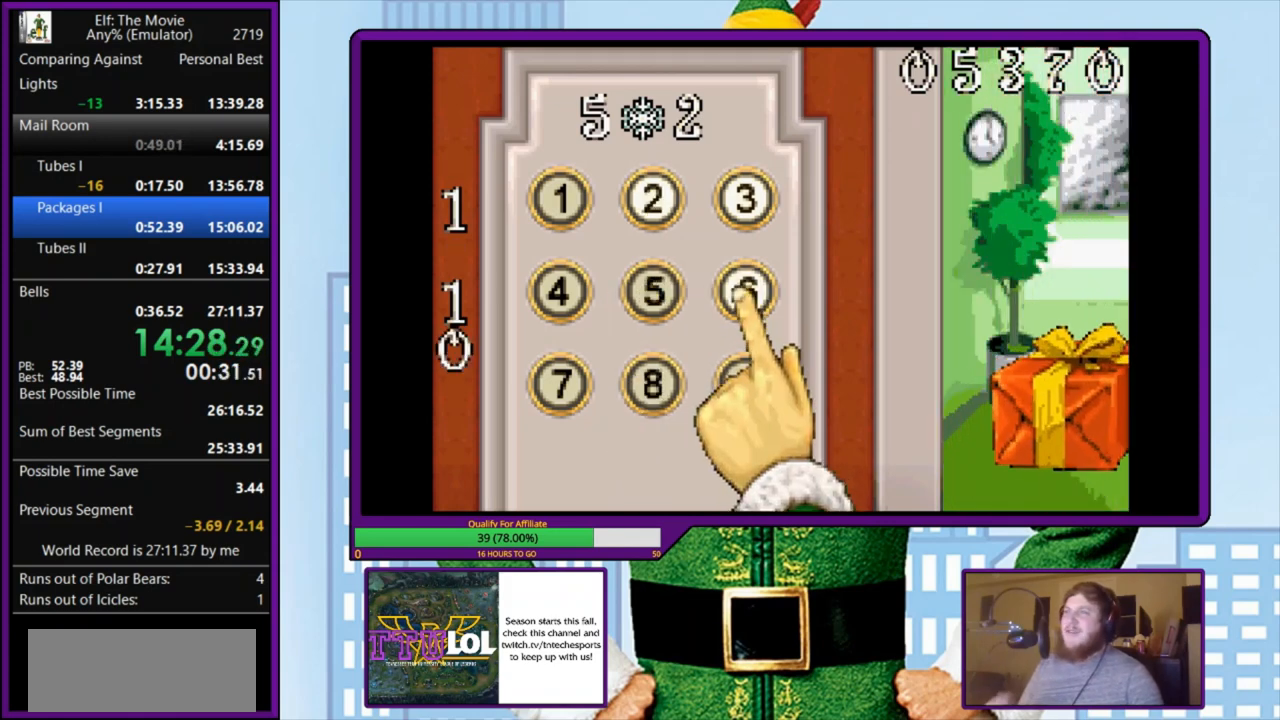
{"keys": [], "events": [[33, "z", "down"], [100, "z", "up"], [200, "z", "down"], [300, "z", "up"], [367, "z", "down"], [467, "z", "up"]]}
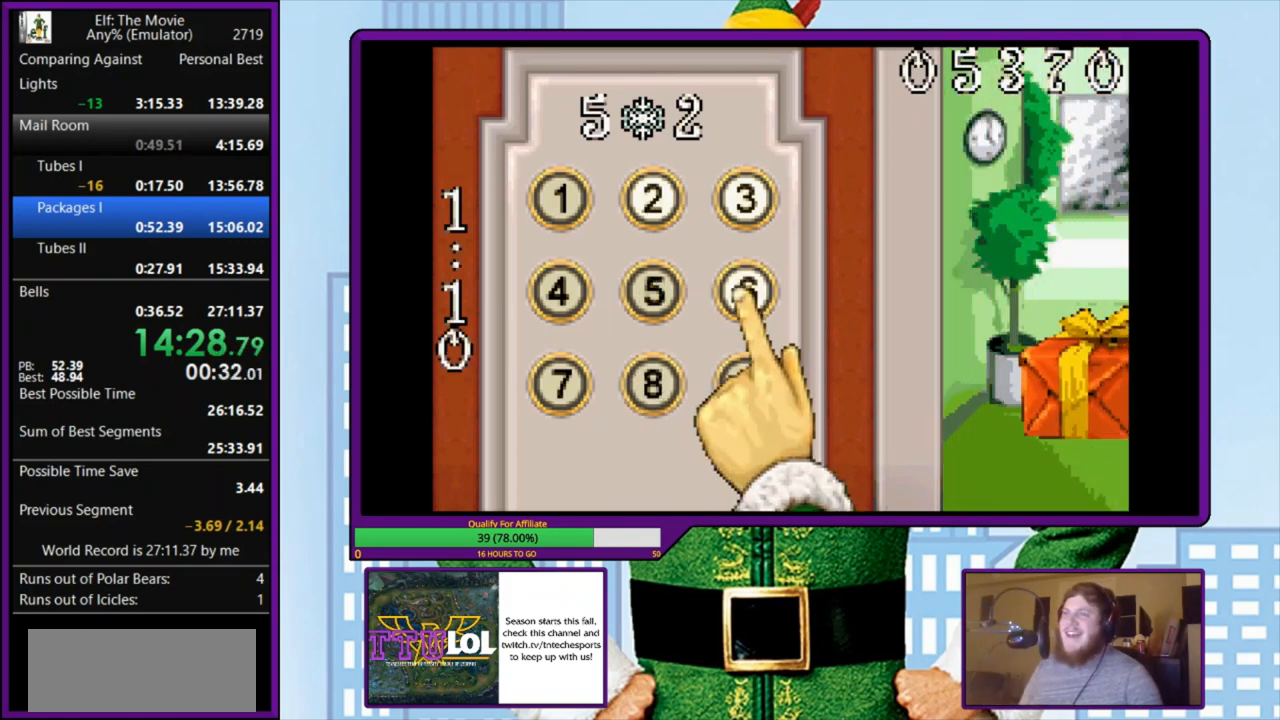
{"keys": ["z"], "events": [[67, "z", "down"], [133, "z", "up"], [233, "z", "down"], [333, "z", "up"], [400, "z", "down"]]}
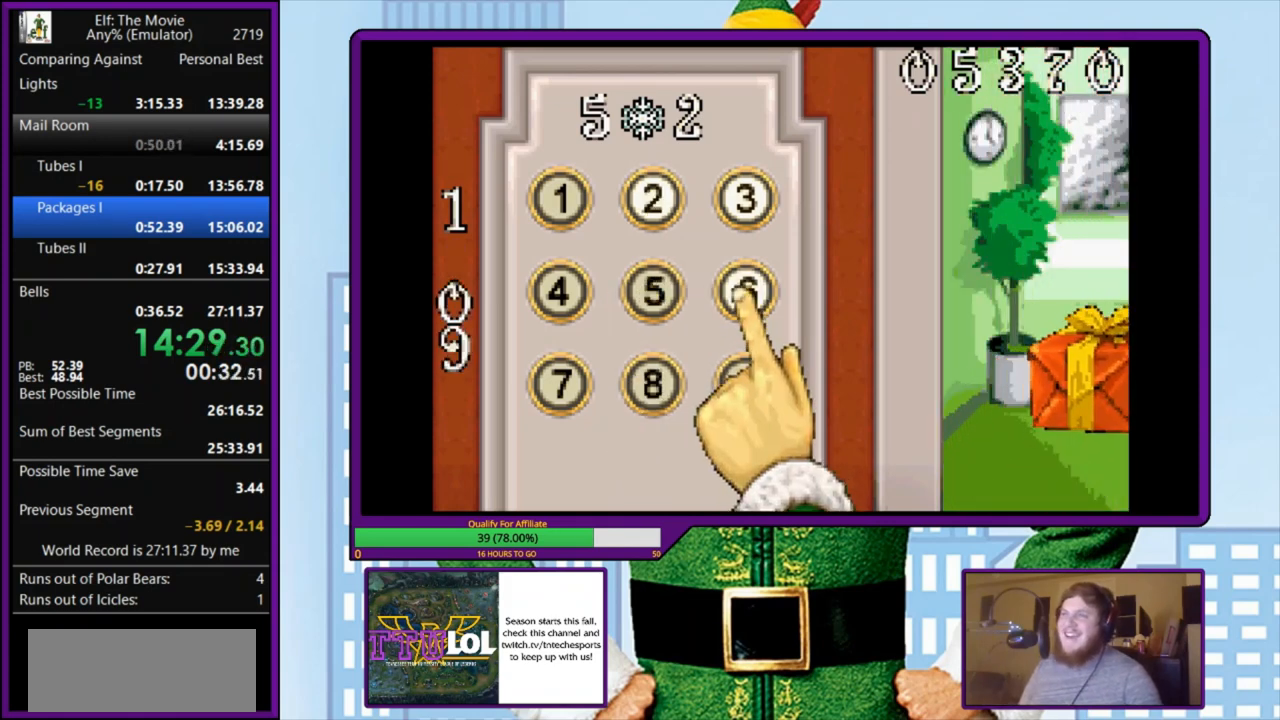
{"keys": ["z"], "events": [[33, "z", "up"], [100, "z", "down"], [200, "z", "up"], [267, "z", "down"], [400, "z", "up"], [467, "z", "down"]]}
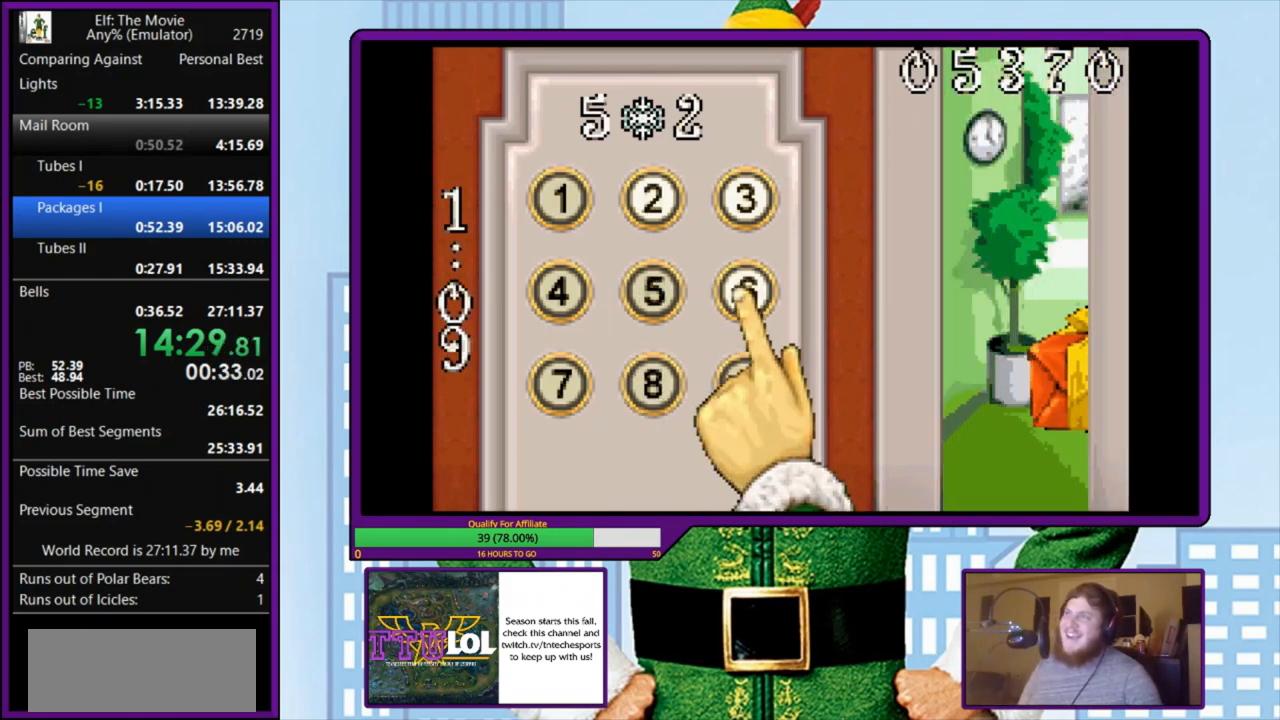
{"keys": [], "events": [[100, "z", "up"], [167, "z", "down"], [300, "z", "up"], [367, "z", "down"], [467, "z", "up"]]}
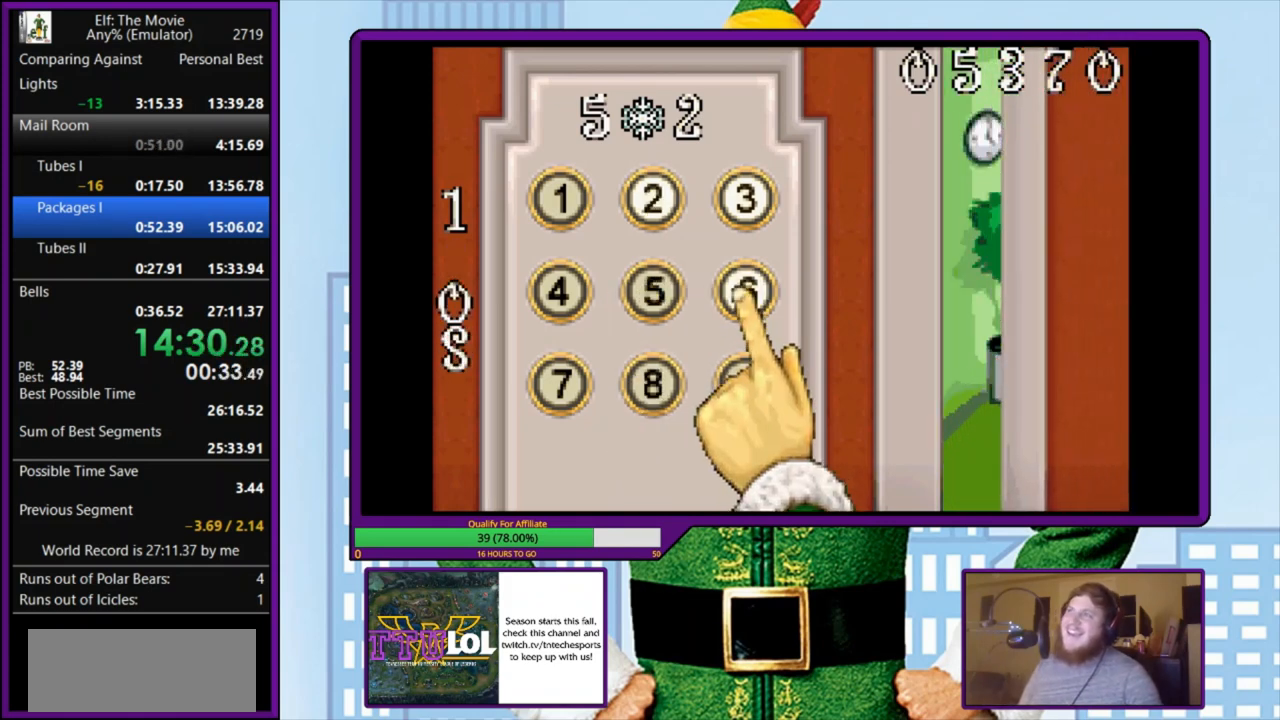
{"keys": ["z"], "events": [[67, "z", "down"], [167, "z", "up"], [233, "z", "down"], [367, "z", "up"], [433, "z", "down"]]}
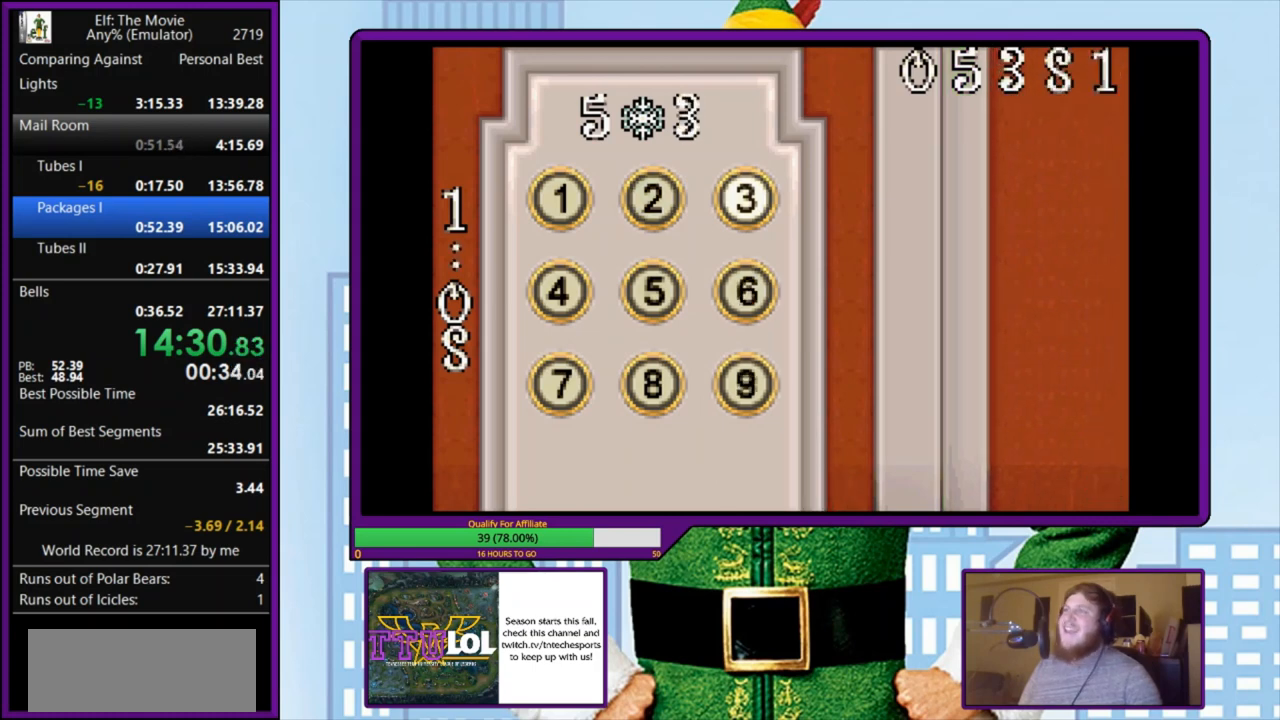
{"keys": ["z"], "events": [[33, "z", "up"], [133, "z", "down"], [233, "z", "up"], [300, "z", "down"], [433, "z", "up"], [500, "z", "down"]]}
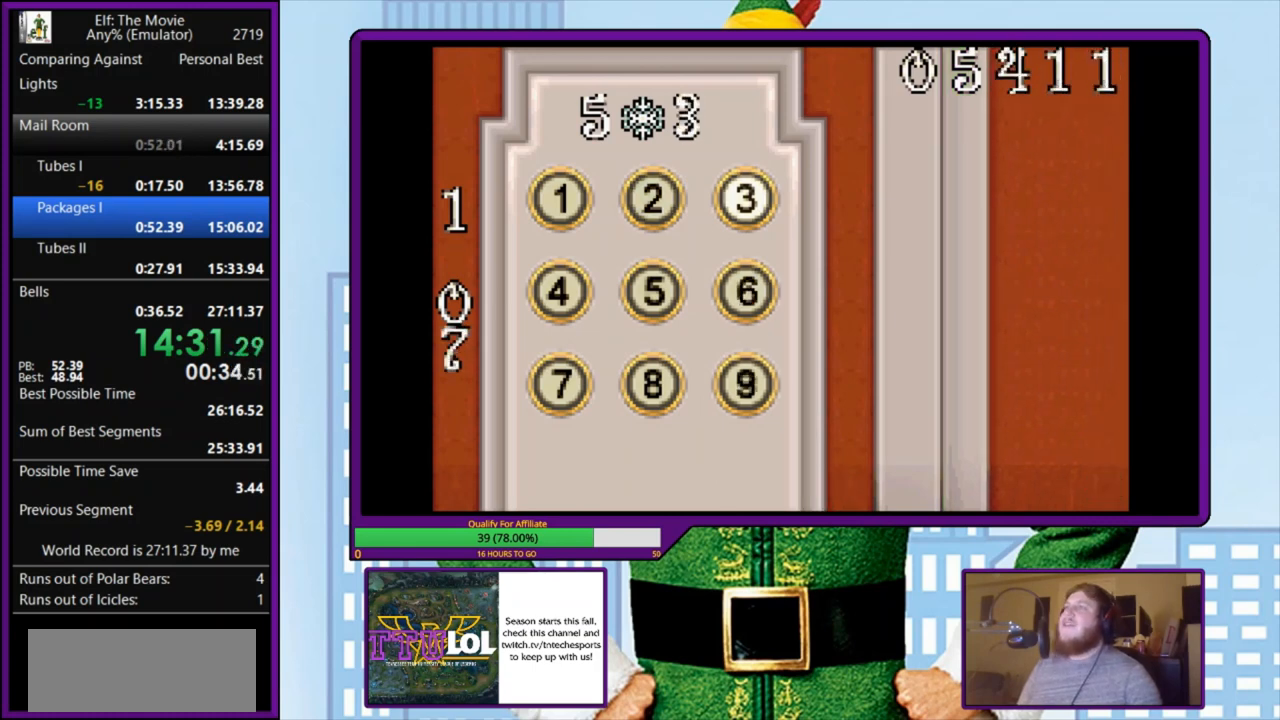
{"keys": [], "events": [[133, "z", "up"], [200, "z", "down"], [333, "z", "up"]]}
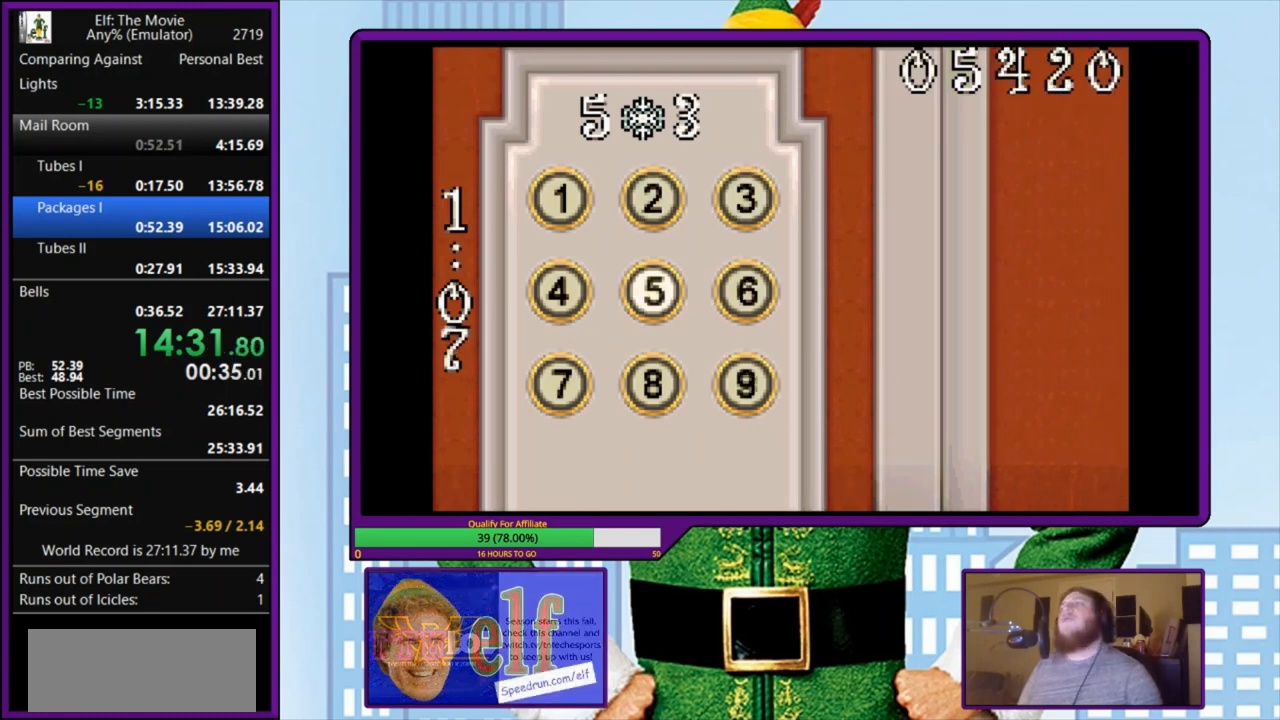
{"keys": [], "events": []}
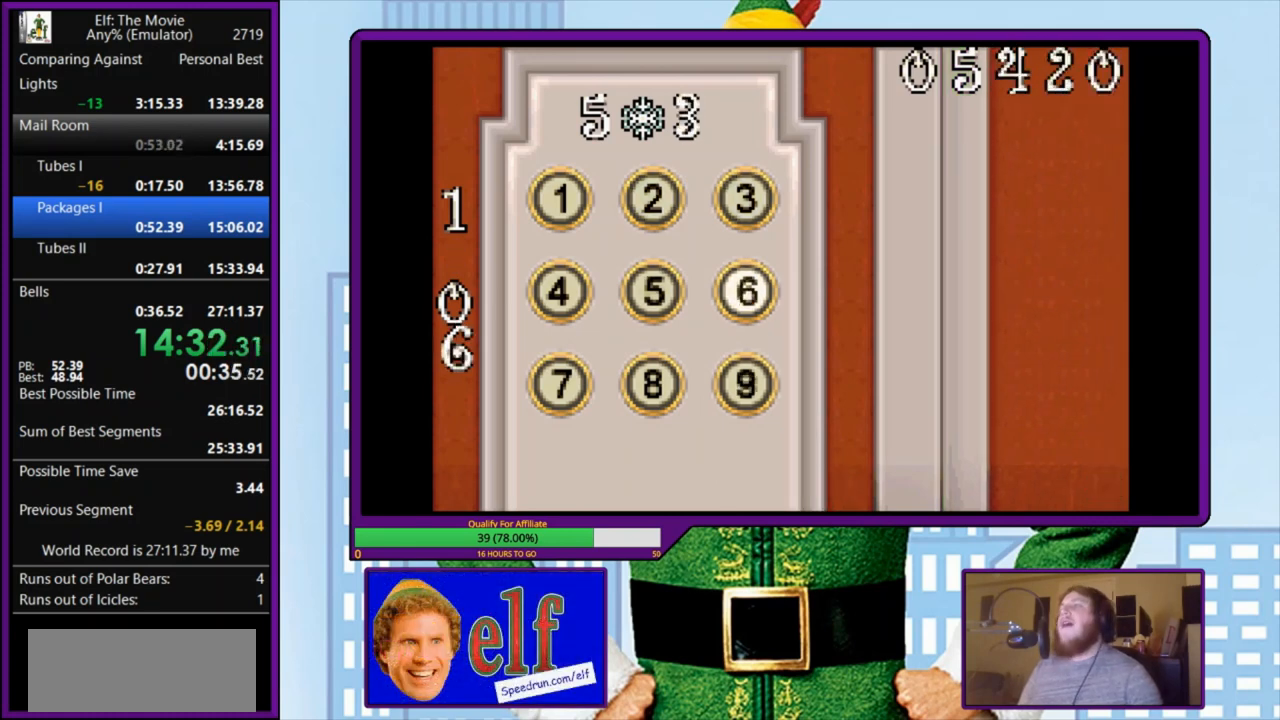
{"keys": [], "events": [[367, "up", "down"], [500, "up", "up"]]}
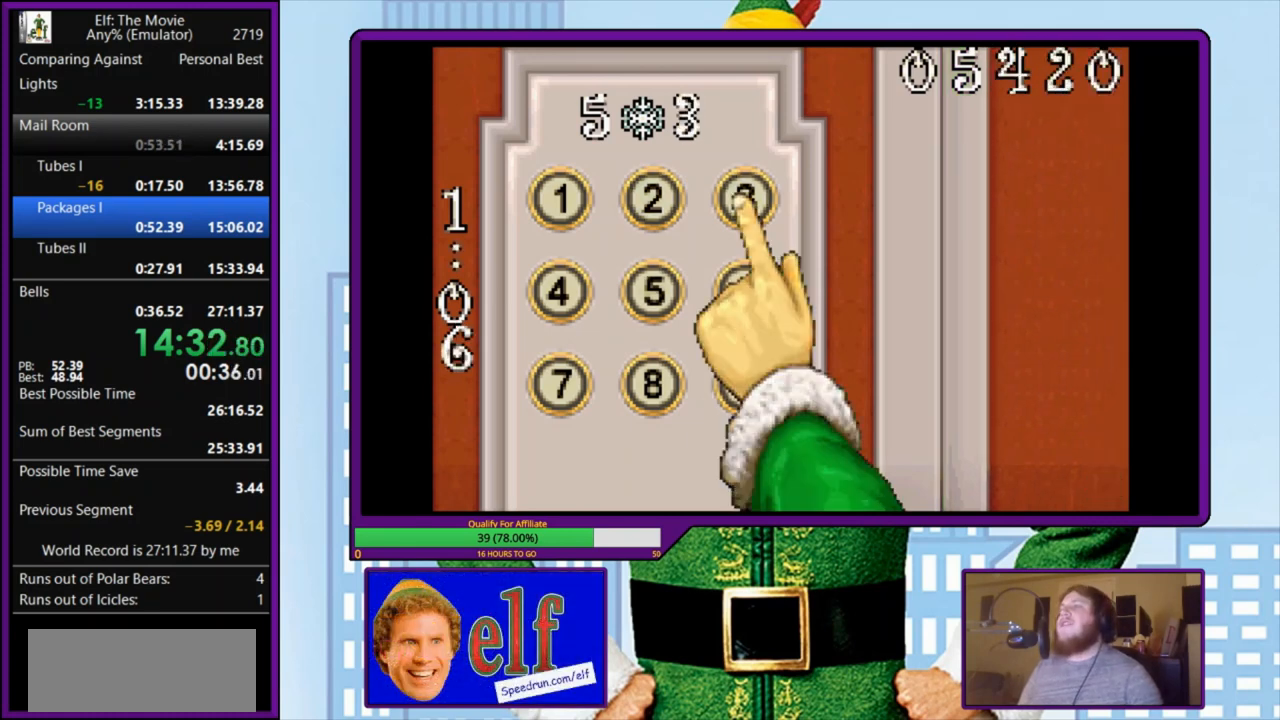
{"keys": ["left"], "events": [[67, "z", "down"], [200, "z", "up"], [267, "down", "down"], [367, "down", "up"], [400, "left", "down"]]}
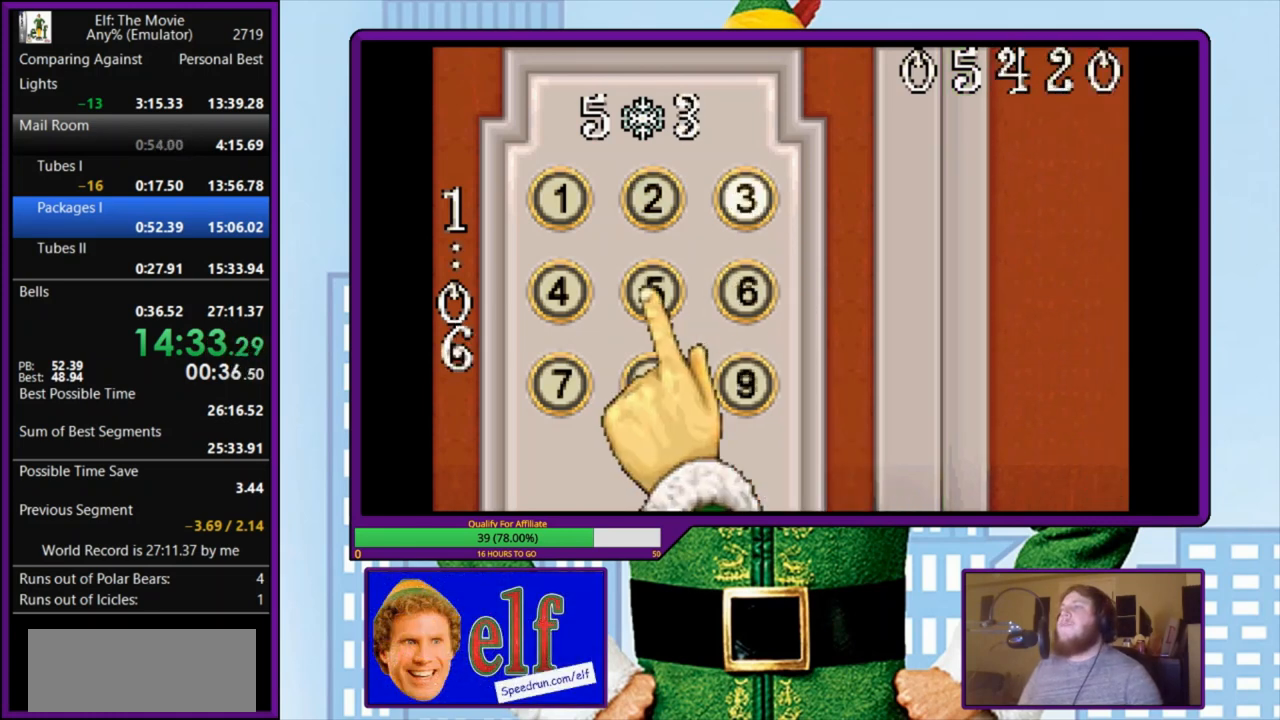
{"keys": ["z"], "events": [[33, "left", "up"], [67, "z", "down"], [167, "right", "down"], [167, "z", "up"], [267, "right", "up"], [333, "z", "down"], [433, "z", "up"], [500, "z", "down"]]}
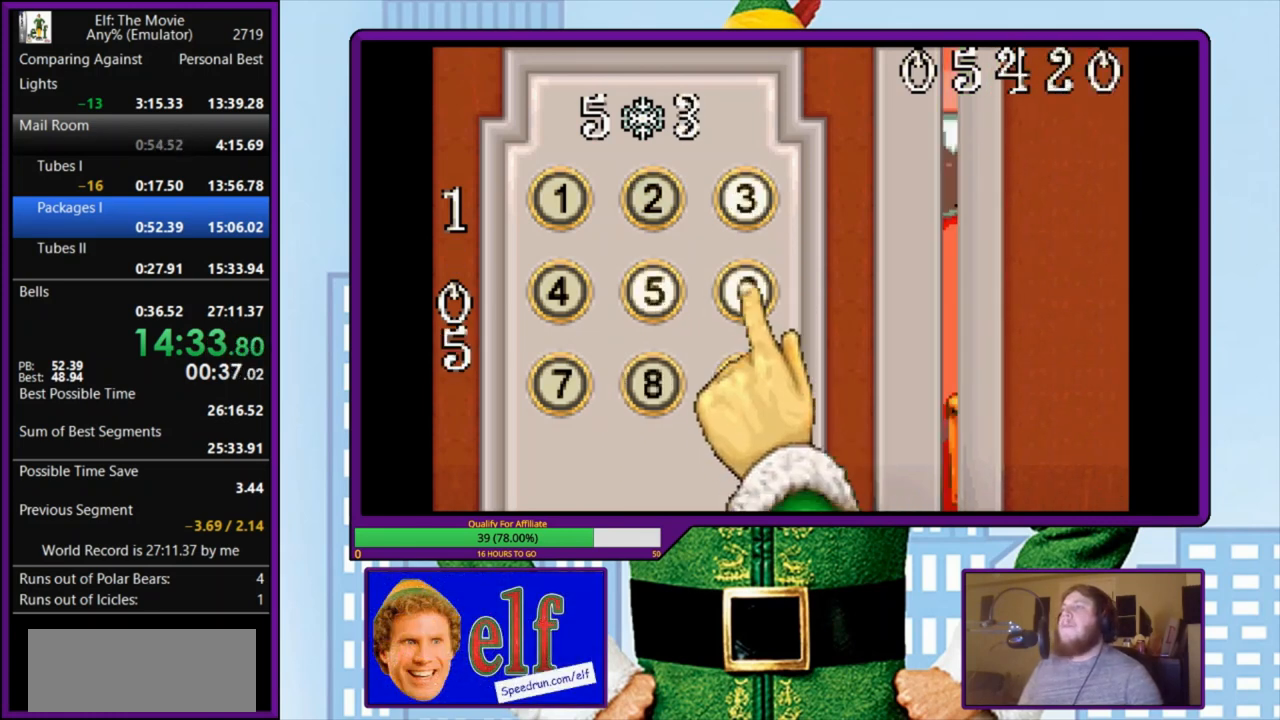
{"keys": [], "events": [[100, "z", "up"], [167, "z", "down"], [267, "z", "up"], [333, "z", "down"], [433, "z", "up"]]}
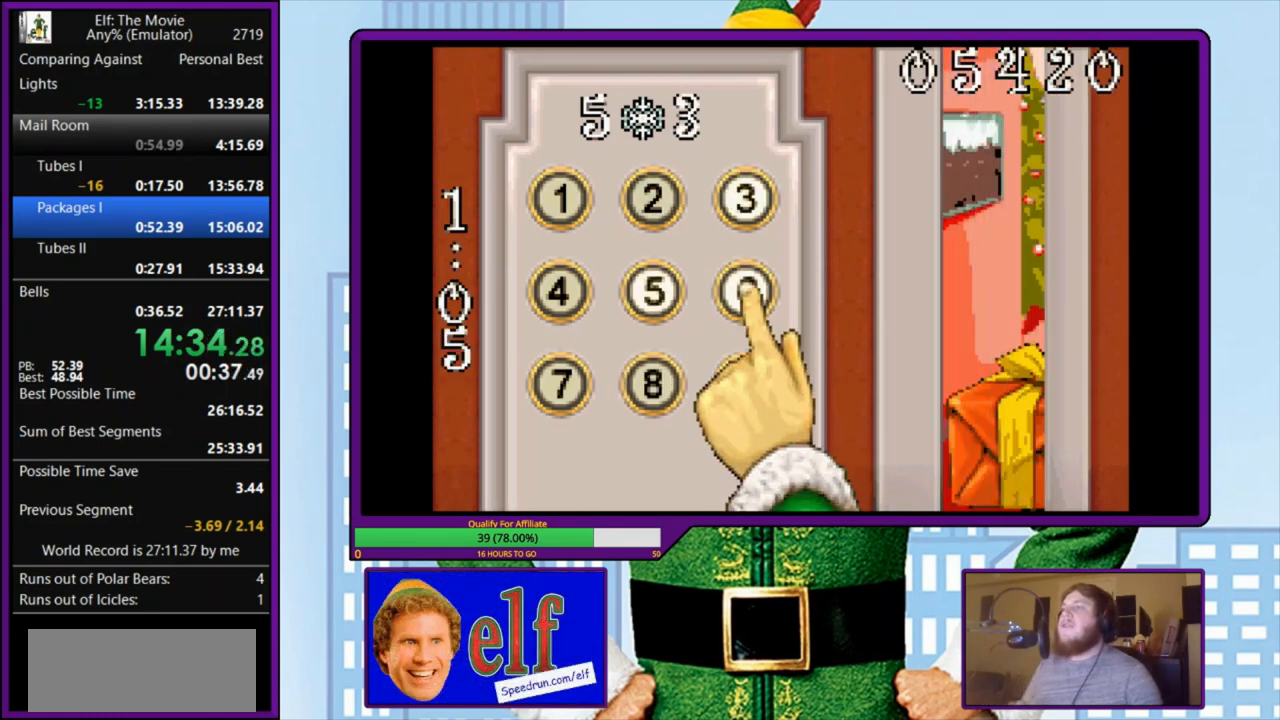
{"keys": [], "events": [[33, "z", "down"], [133, "z", "up"], [200, "z", "down"], [300, "z", "up"], [367, "z", "down"], [467, "z", "up"]]}
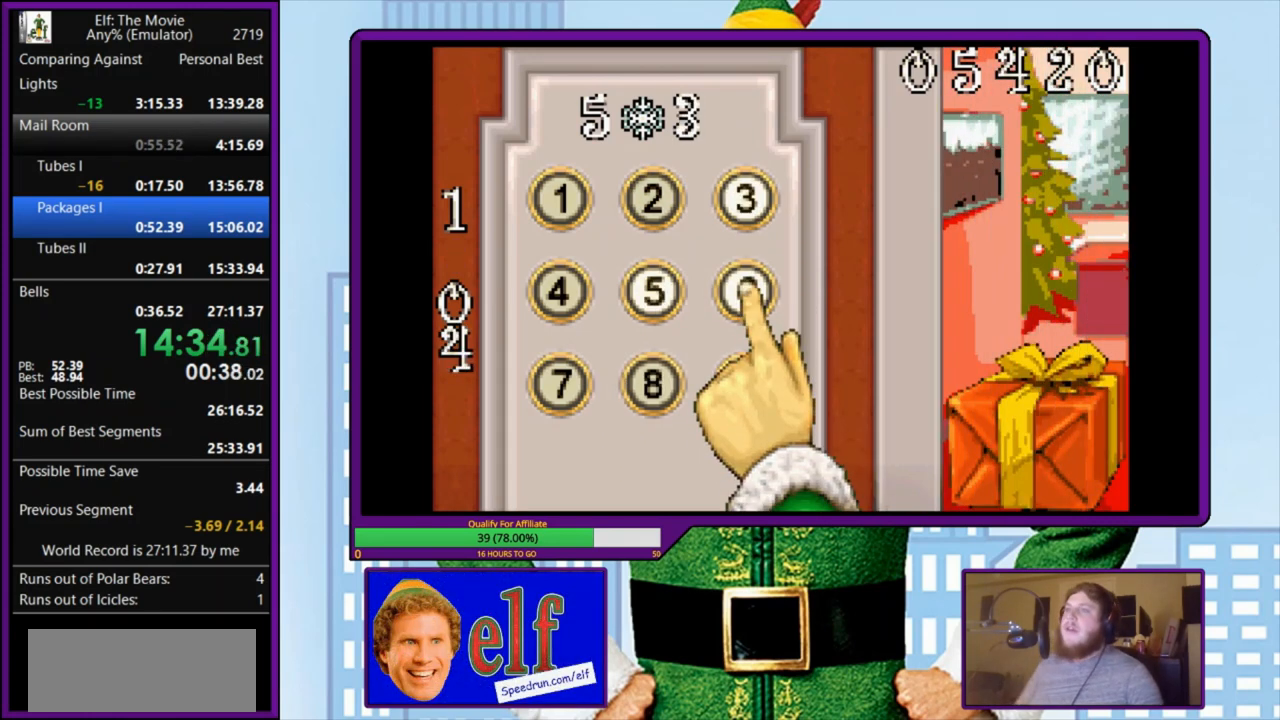
{"keys": [], "events": [[67, "z", "down"], [167, "z", "up"], [233, "z", "down"], [333, "z", "up"], [433, "z", "down"], [500, "z", "up"]]}
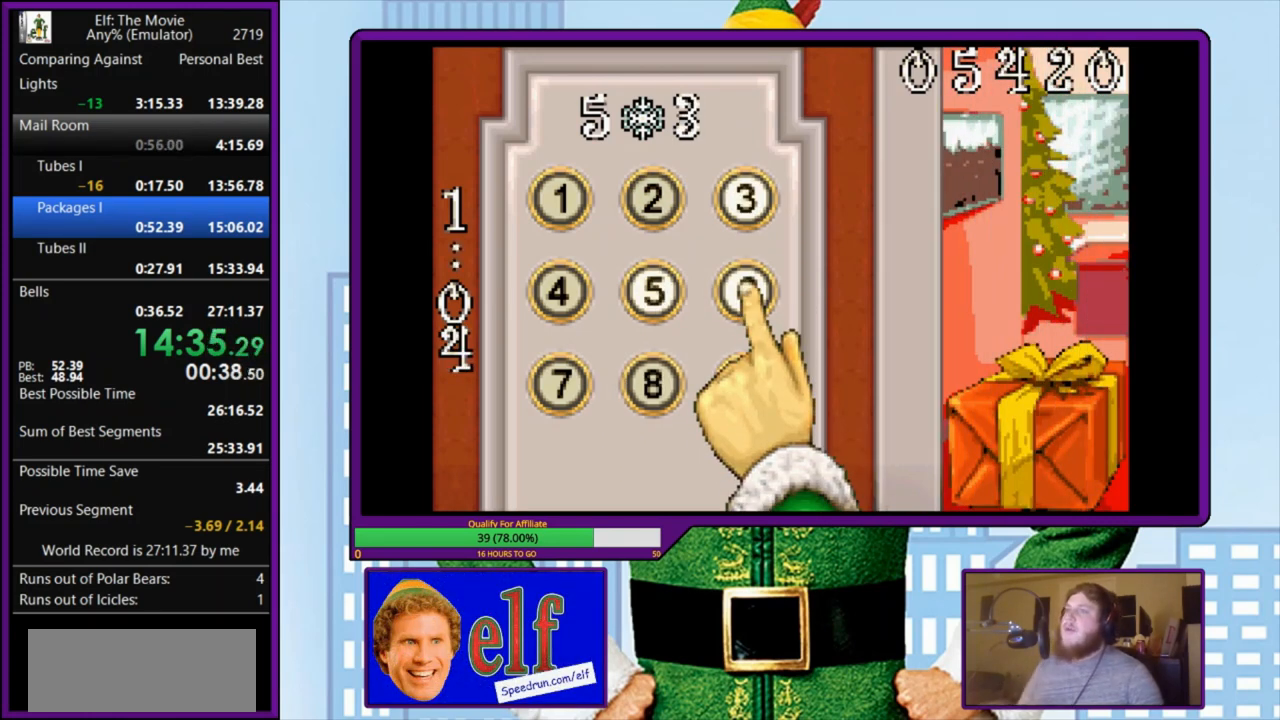
{"keys": ["z"], "events": [[100, "z", "down"], [200, "z", "up"], [267, "z", "down"], [367, "z", "up"], [433, "z", "down"]]}
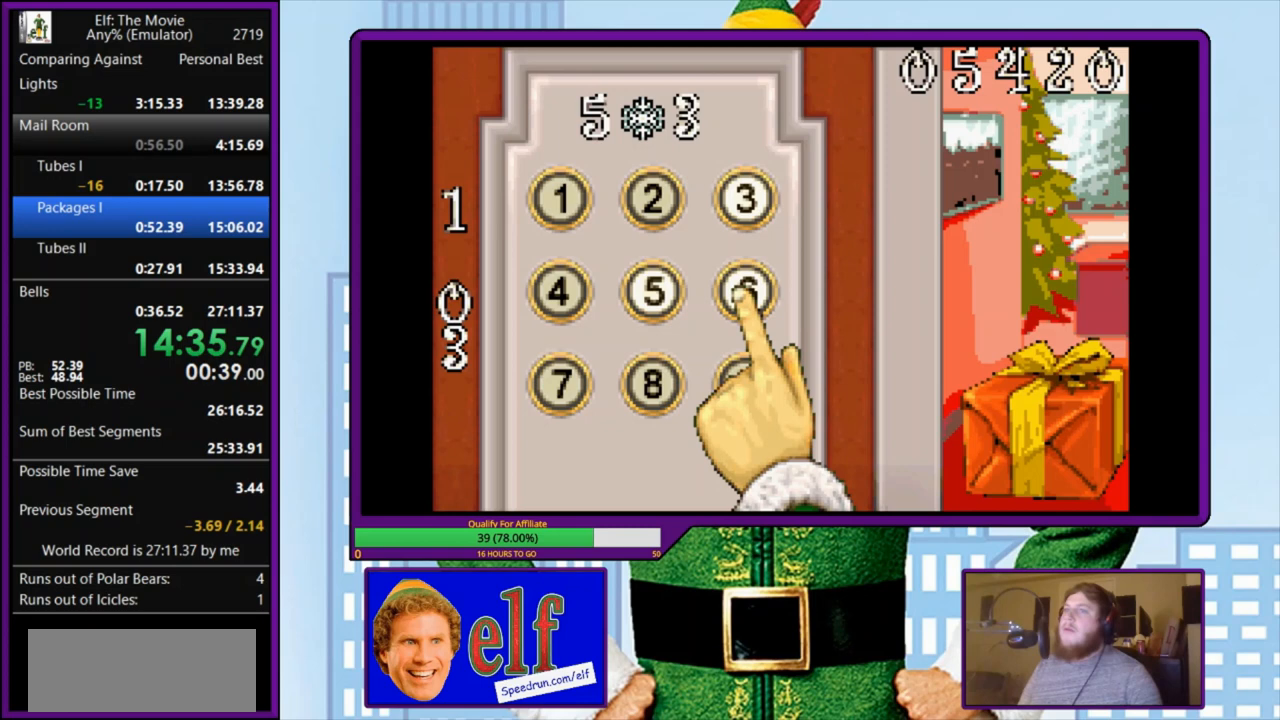
{"keys": ["z"], "events": [[33, "z", "up"], [133, "z", "down"], [200, "z", "up"], [300, "z", "down"], [400, "z", "up"], [500, "z", "down"]]}
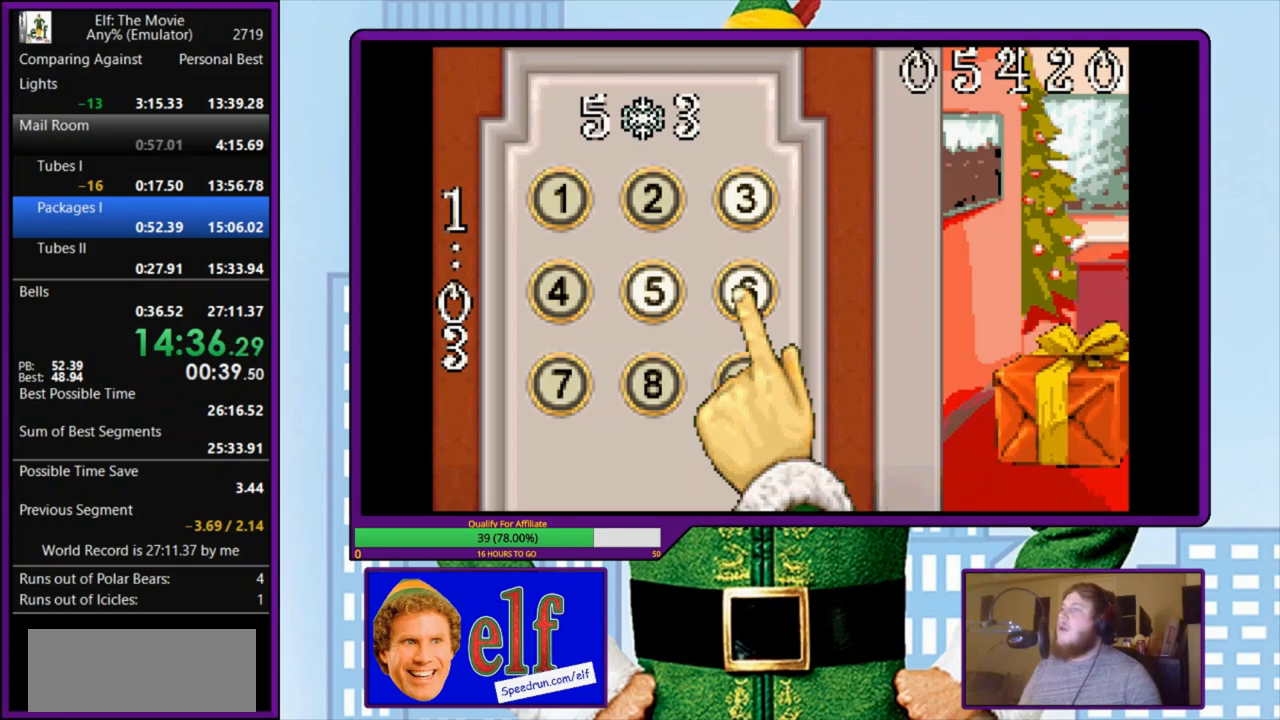
{"keys": [], "events": [[67, "z", "up"]]}
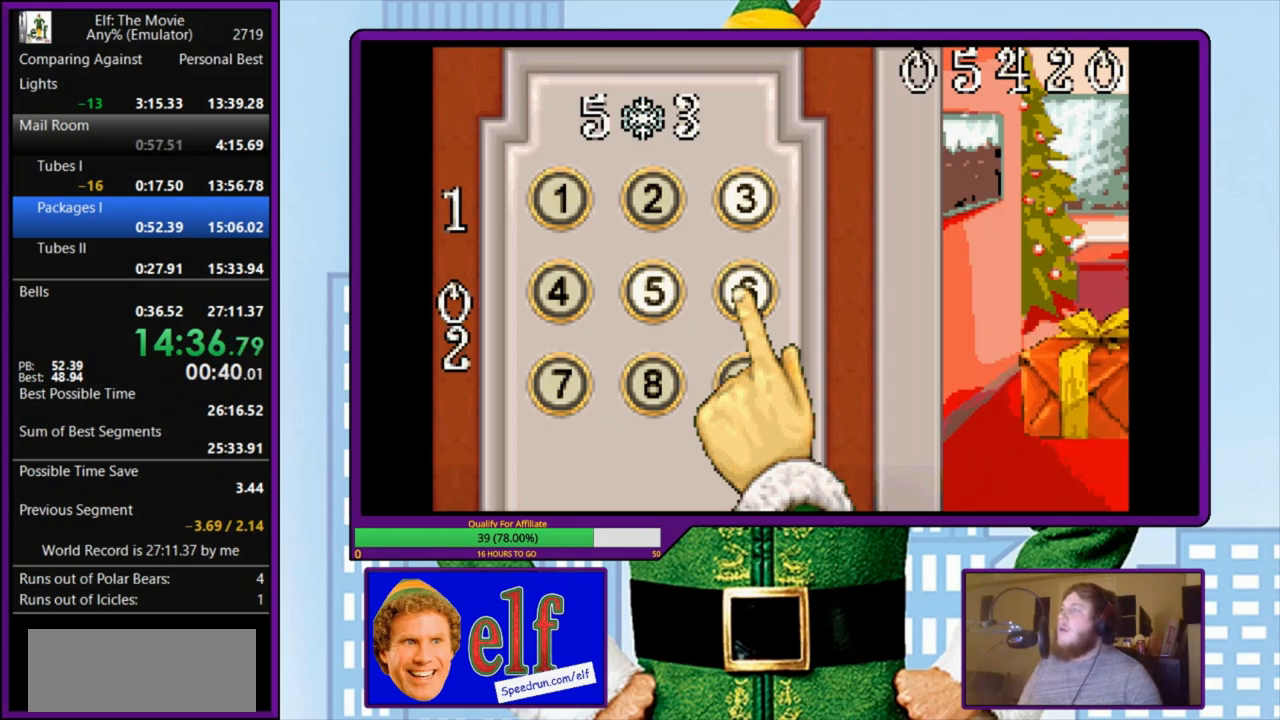
{"keys": [], "events": []}
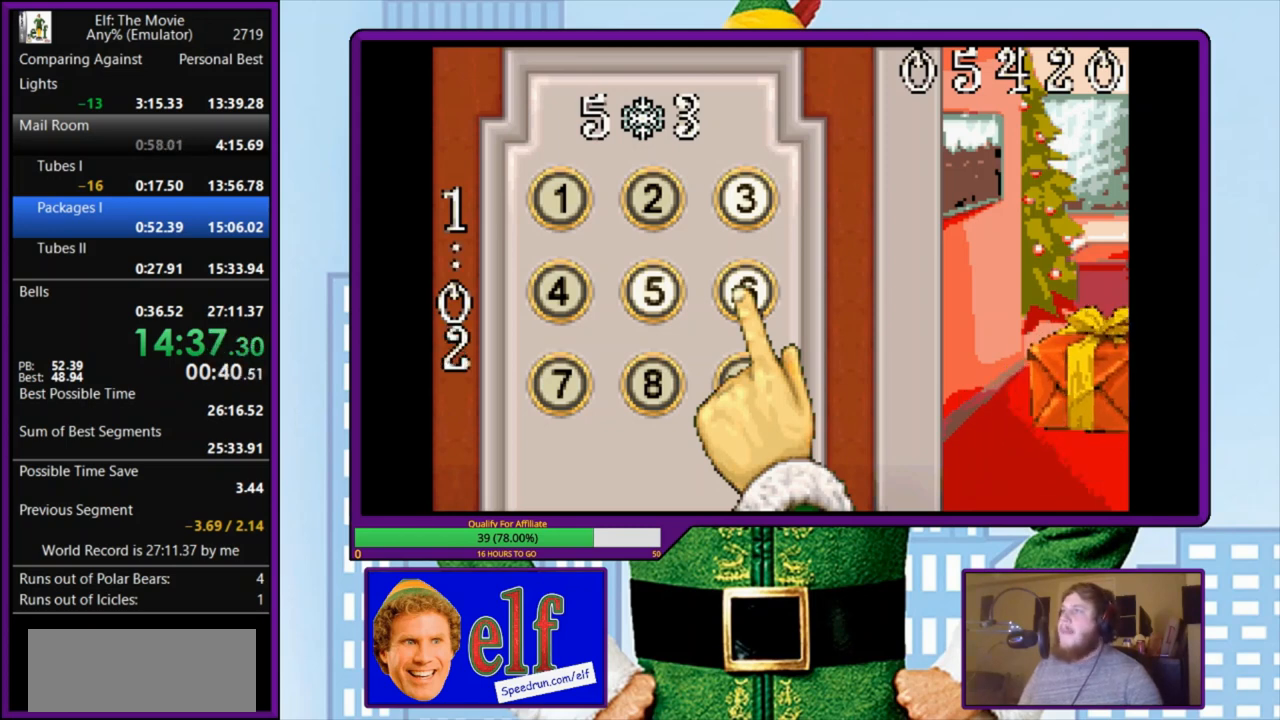
{"keys": [], "events": []}
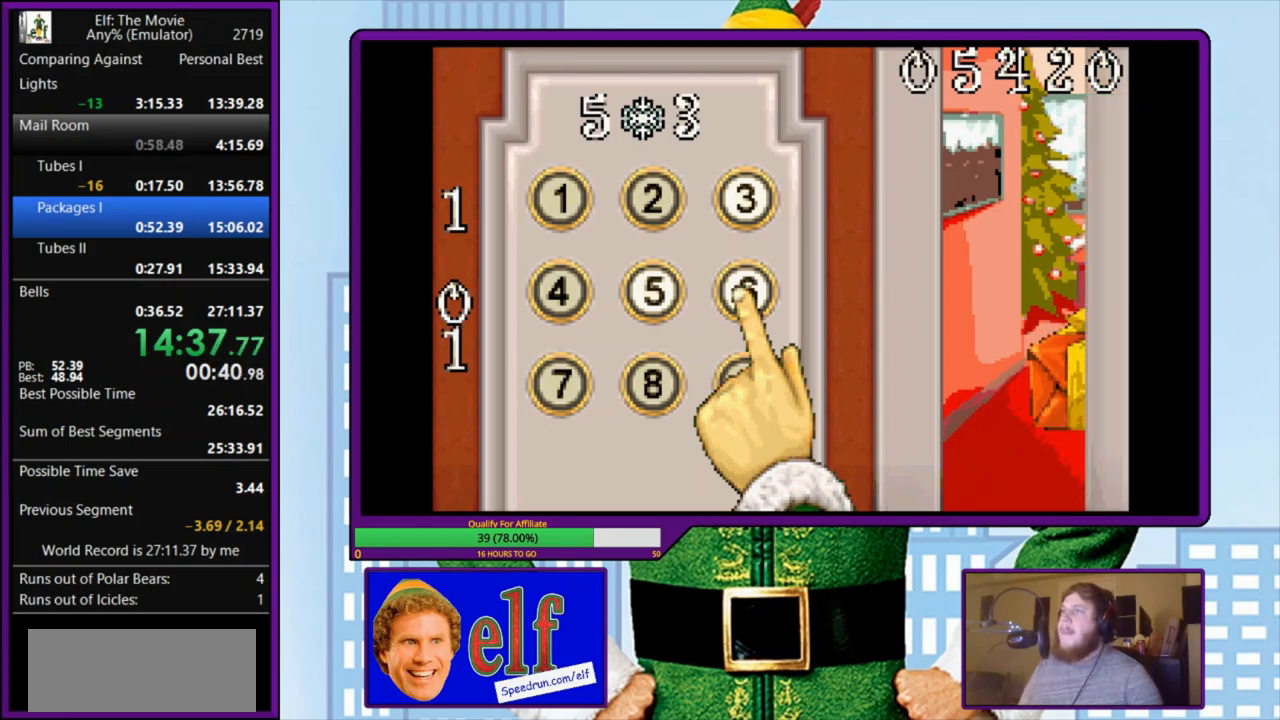
{"keys": [], "events": [[233, "z", "down"], [333, "z", "up"], [400, "z", "down"], [500, "z", "up"]]}
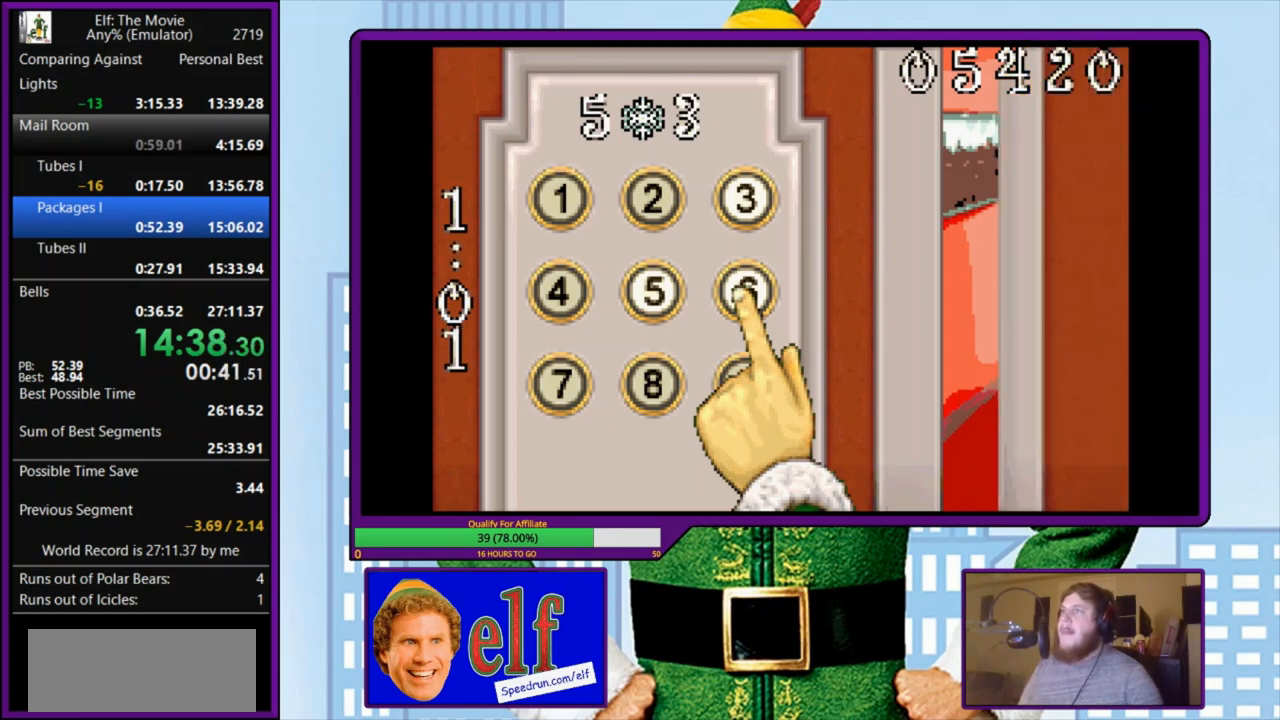
{"keys": [], "events": [[67, "z", "down"], [167, "z", "up"], [233, "z", "down"], [333, "z", "up"], [400, "z", "down"], [500, "z", "up"]]}
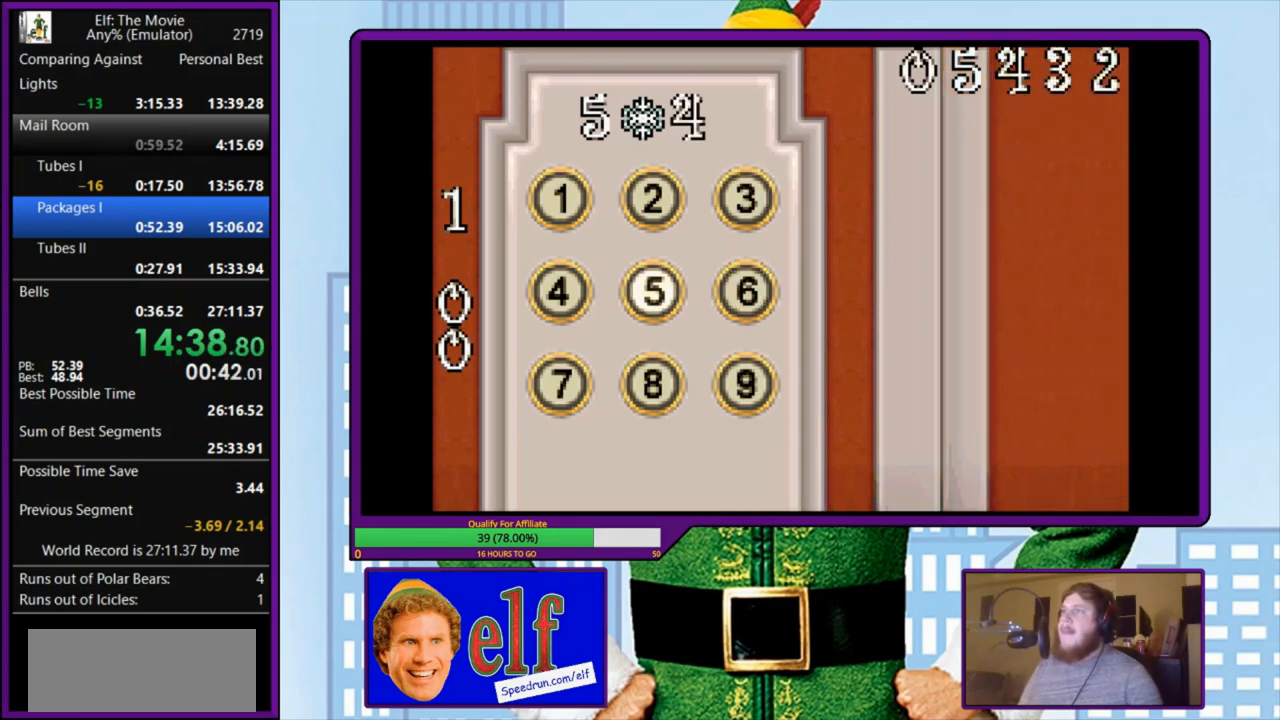
{"keys": ["z"], "events": [[67, "z", "down"], [167, "z", "up"], [233, "z", "down"], [333, "z", "up"], [433, "z", "down"]]}
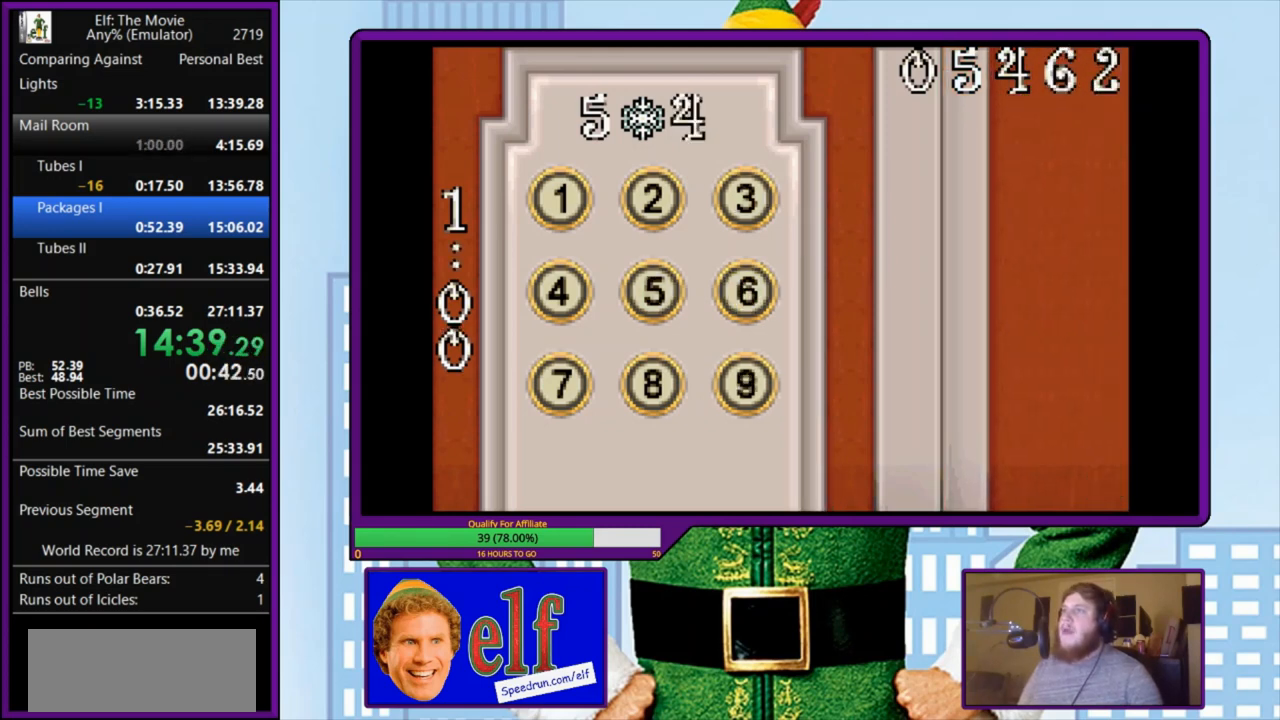
{"keys": [], "events": [[33, "z", "up"]]}
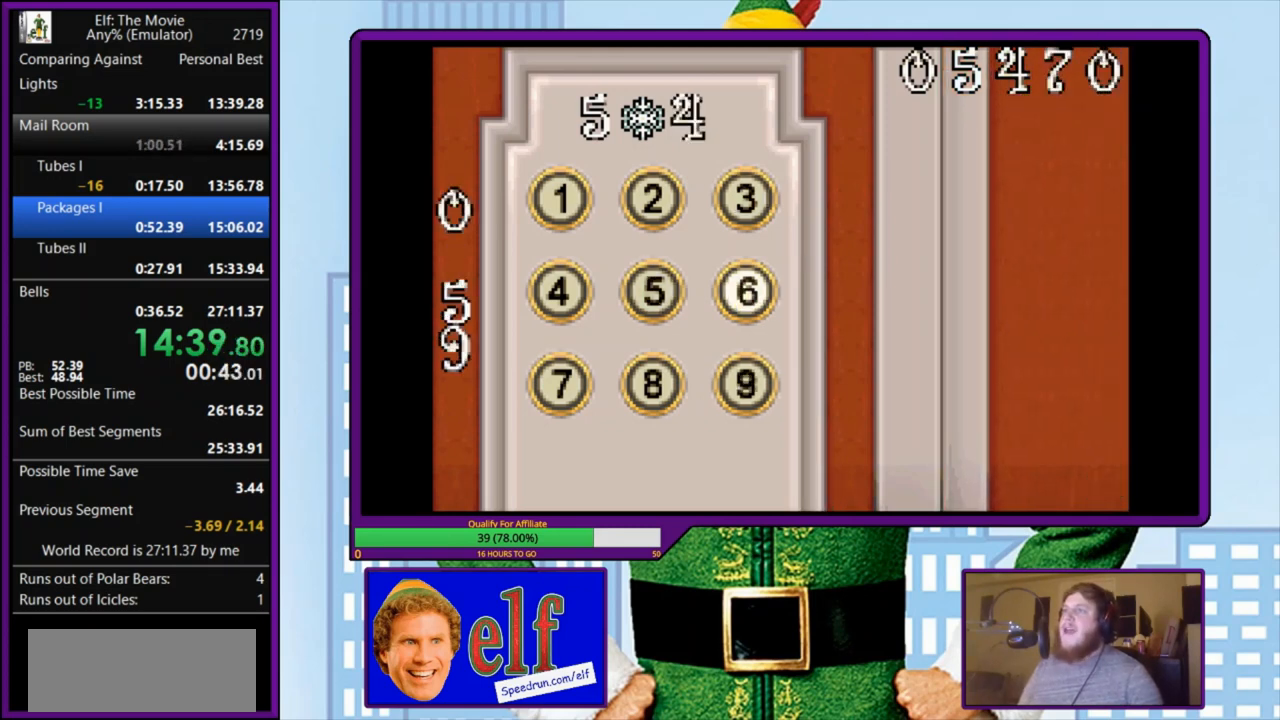
{"keys": [], "events": []}
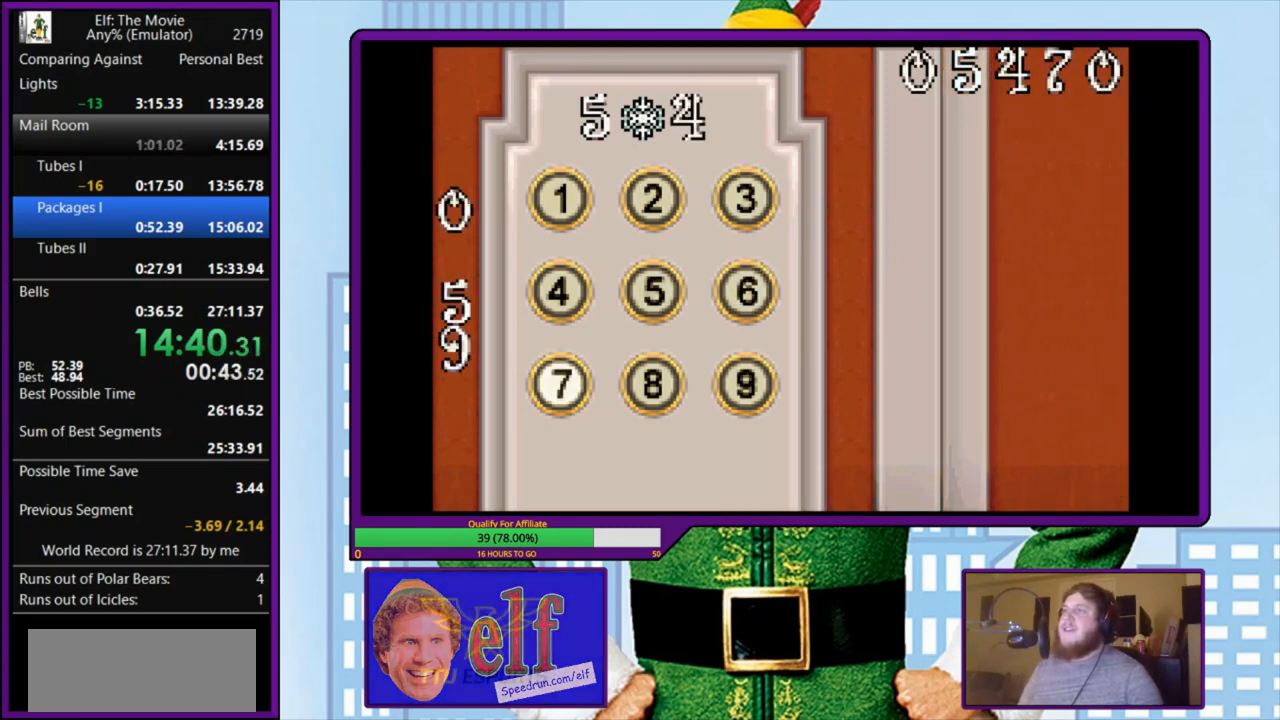
{"keys": ["z"], "events": [[133, "left", "down"], [267, "left", "up"], [500, "z", "down"]]}
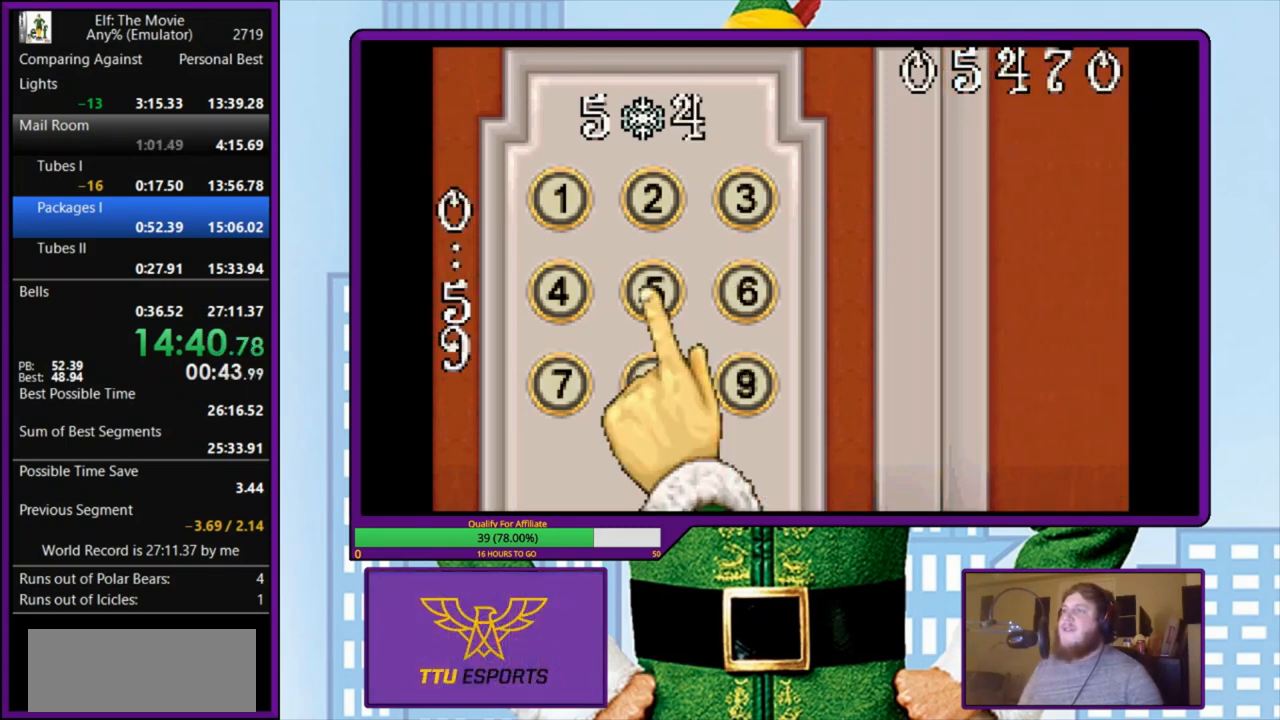
{"keys": [], "events": [[100, "z", "up"], [200, "right", "down"], [300, "right", "up"], [333, "z", "down"], [433, "z", "up"]]}
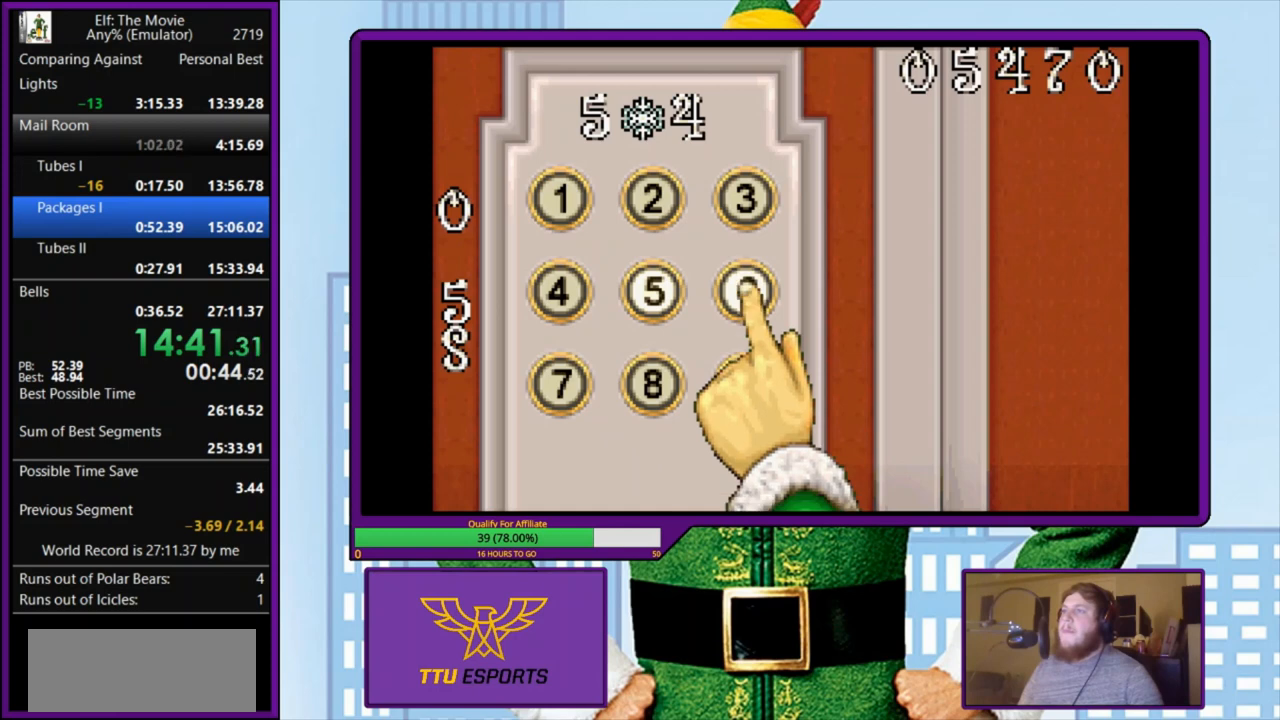
{"keys": ["z"], "events": [[33, "down", "down"], [133, "down", "up"], [200, "left", "down"], [300, "left", "up"], [367, "left", "down"], [467, "left", "up"], [500, "z", "down"]]}
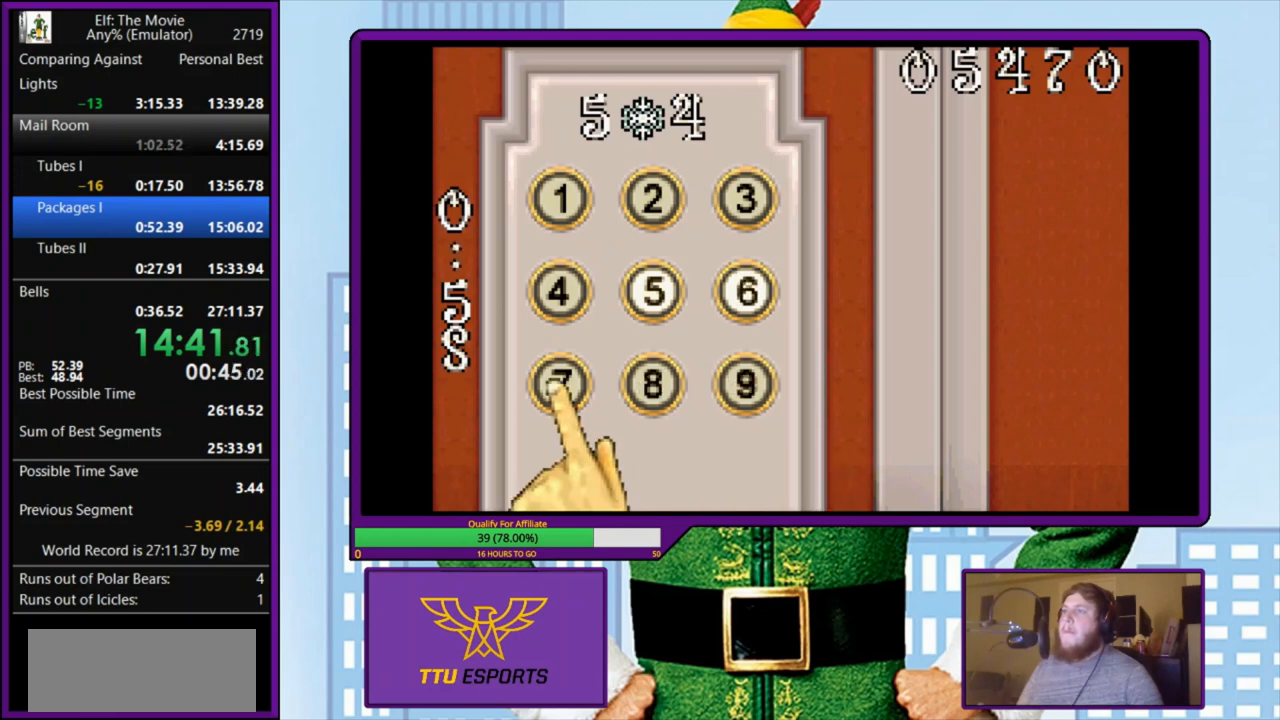
{"keys": ["z"], "events": [[67, "z", "up"], [167, "z", "down"], [233, "z", "up"], [300, "z", "down"], [400, "z", "up"], [467, "z", "down"]]}
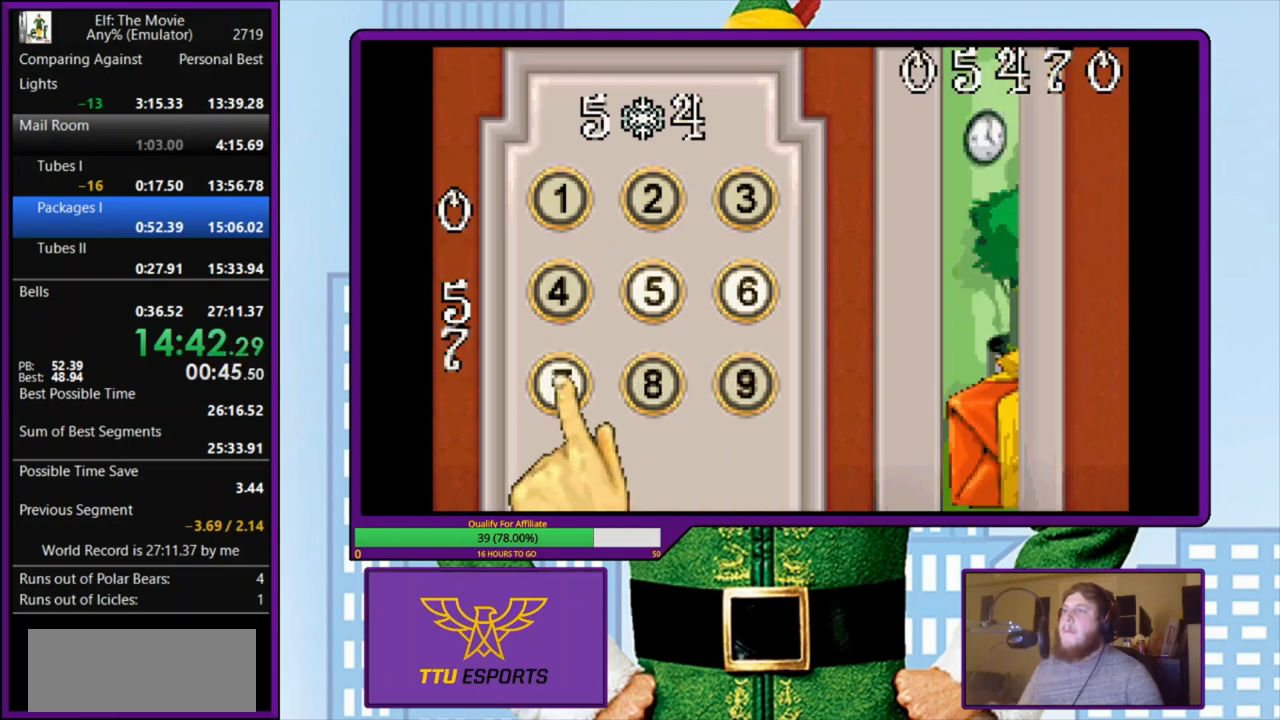
{"keys": [], "events": [[67, "z", "up"], [133, "z", "down"], [200, "z", "up"]]}